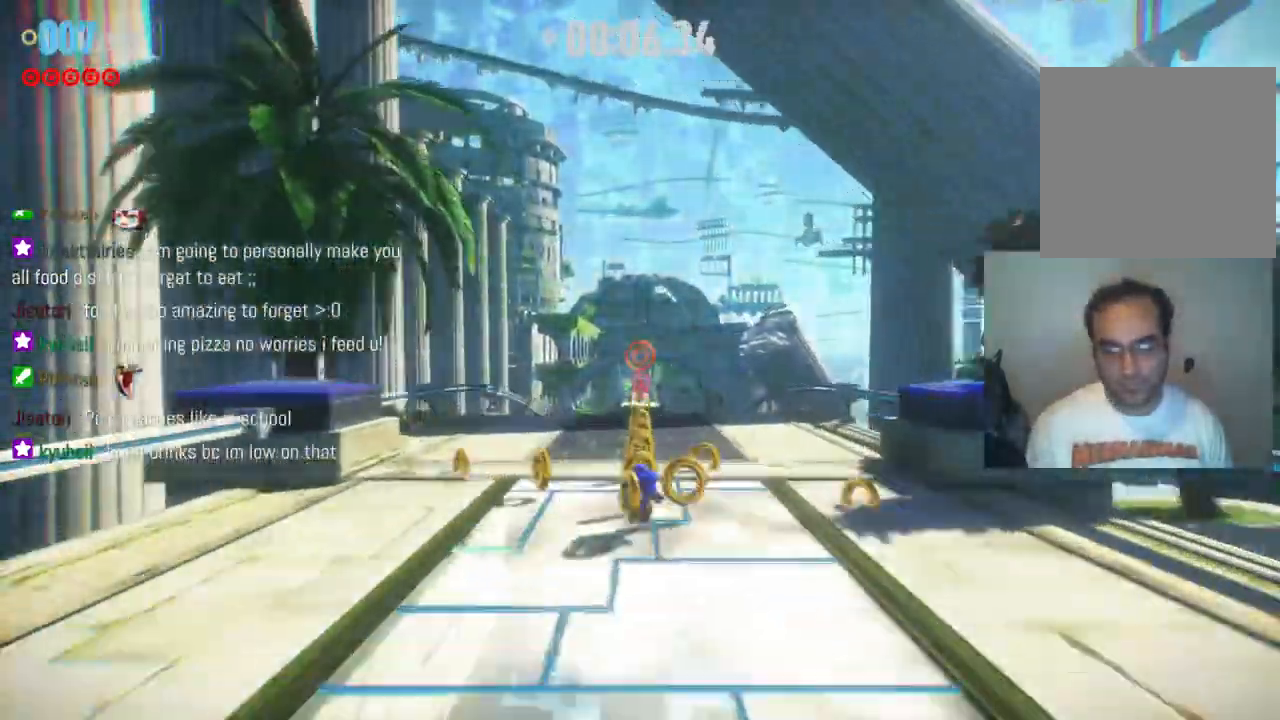
Gameplay with a controller (Xbox layout); each line is a JSON object with the inputs held at the frame after it. "events" lists button and stick changes between this image and that frame as [ms after this image, input, new state], when the widget could be followed in between. Not read: L3 R3.
{"buttons": ["R2"], "left_stick": "up", "right_stick": "center", "events": [[183, "R2", "up"], [267, "R2", "down"]]}
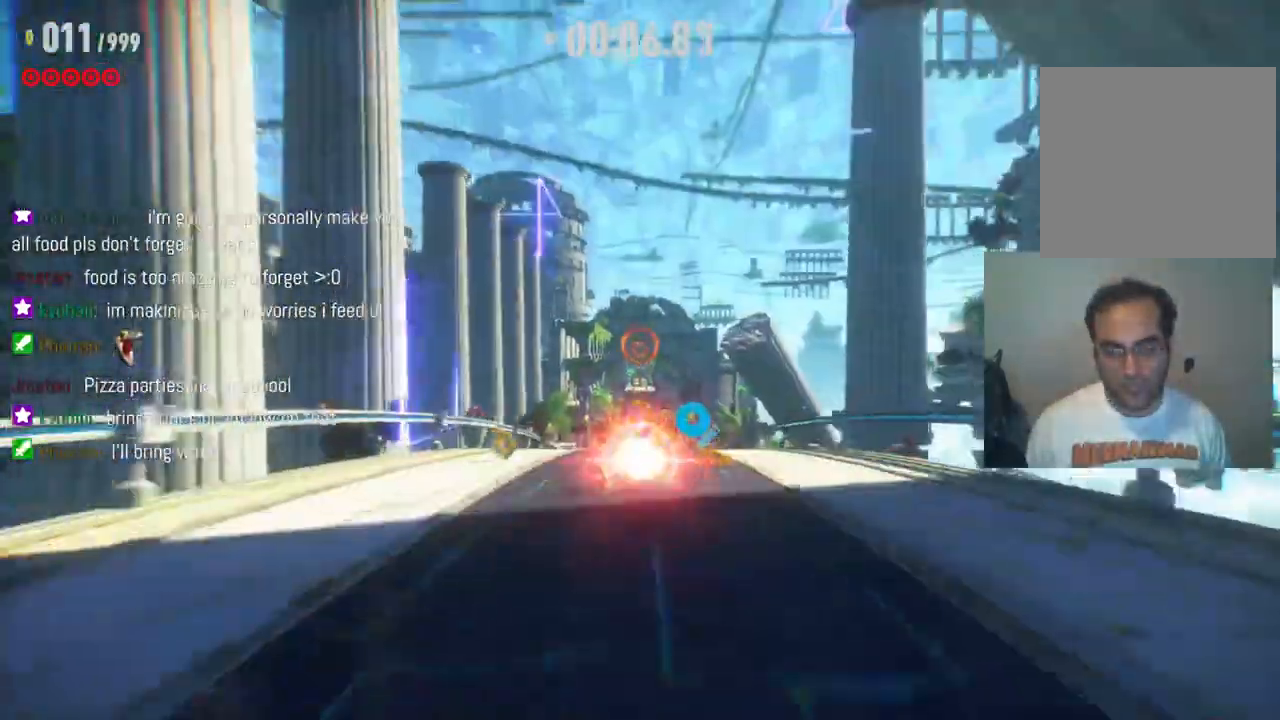
{"buttons": ["R2"], "left_stick": "up", "right_stick": "center", "events": []}
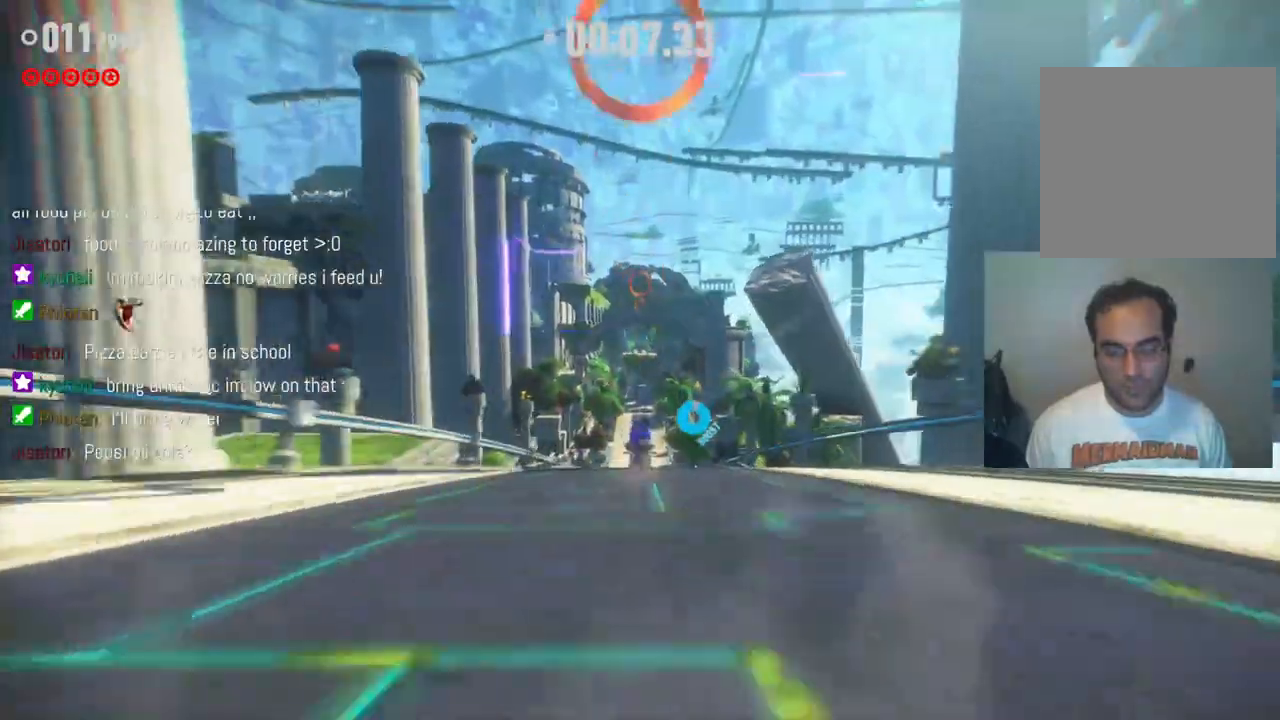
{"buttons": ["R2"], "left_stick": "up", "right_stick": "center", "events": []}
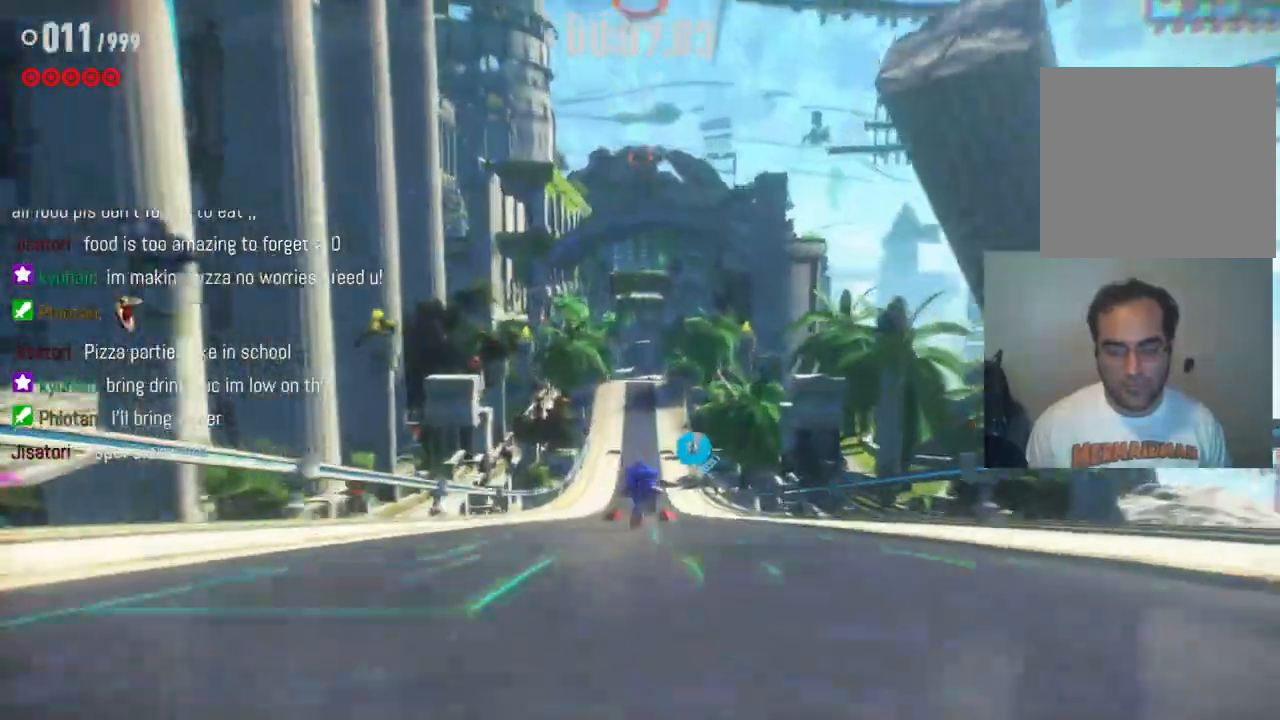
{"buttons": ["R2"], "left_stick": "up-left", "right_stick": "center", "events": [[450, "left_stick", "up-left"]]}
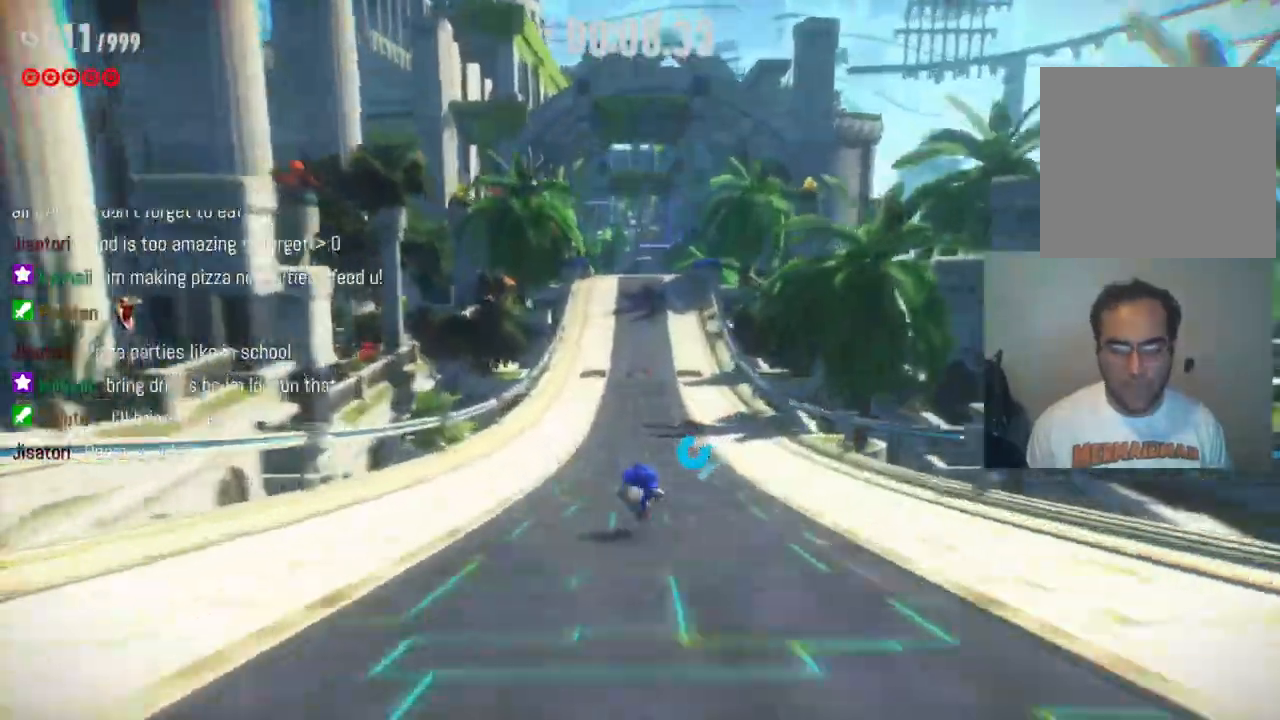
{"buttons": ["R2"], "left_stick": "up-left", "right_stick": "center", "events": [[250, "left_stick", "up"], [467, "left_stick", "up-left"]]}
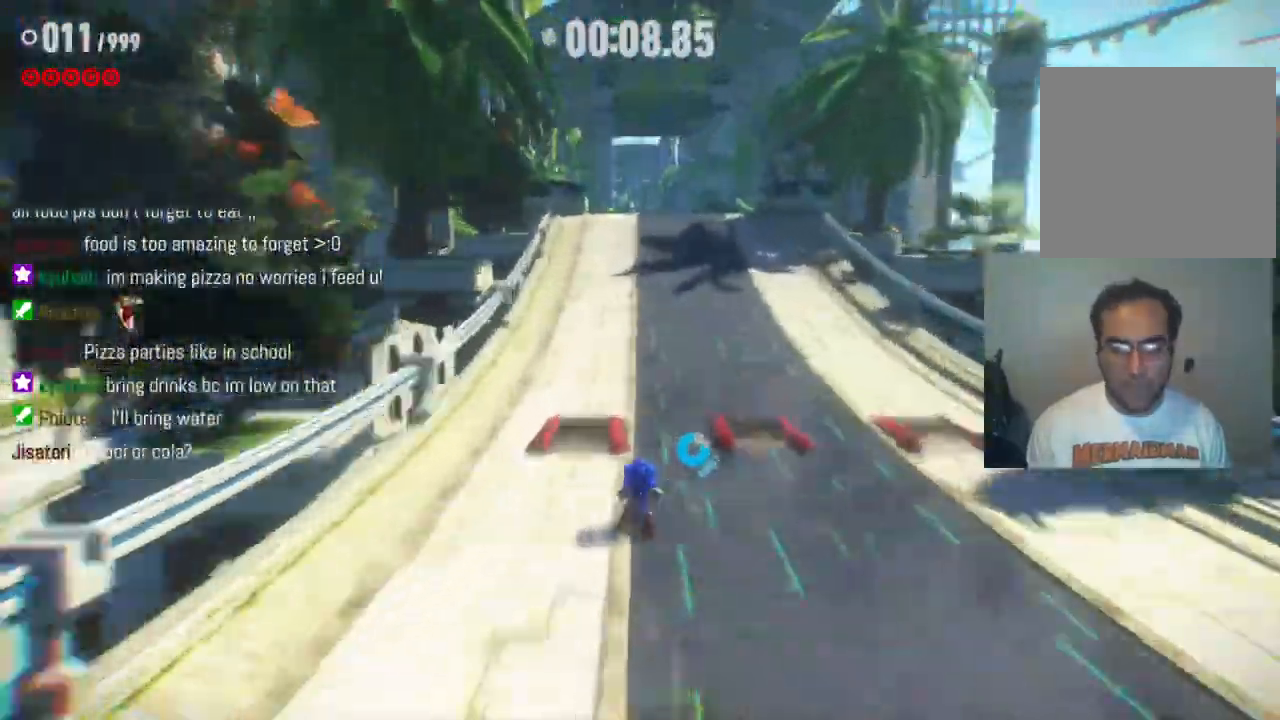
{"buttons": ["R2"], "left_stick": "up", "right_stick": "center", "events": [[267, "left_stick", "up"]]}
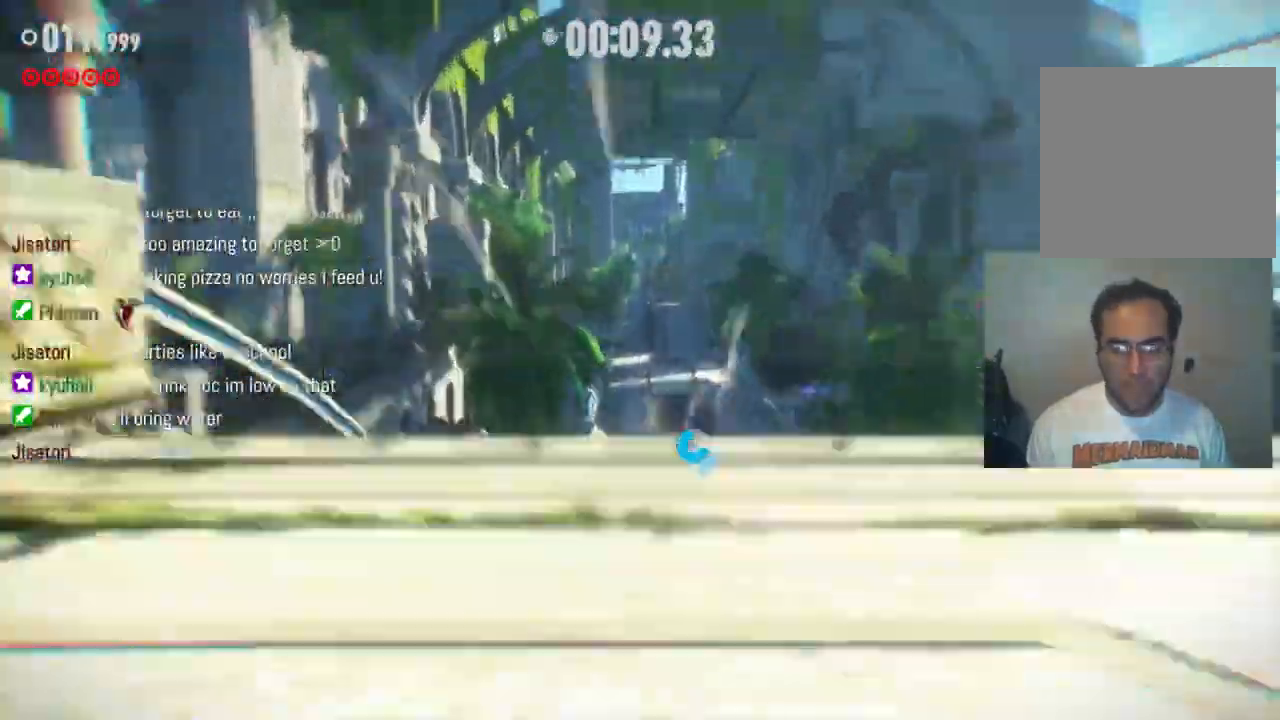
{"buttons": ["R2"], "left_stick": "up", "right_stick": "center", "events": []}
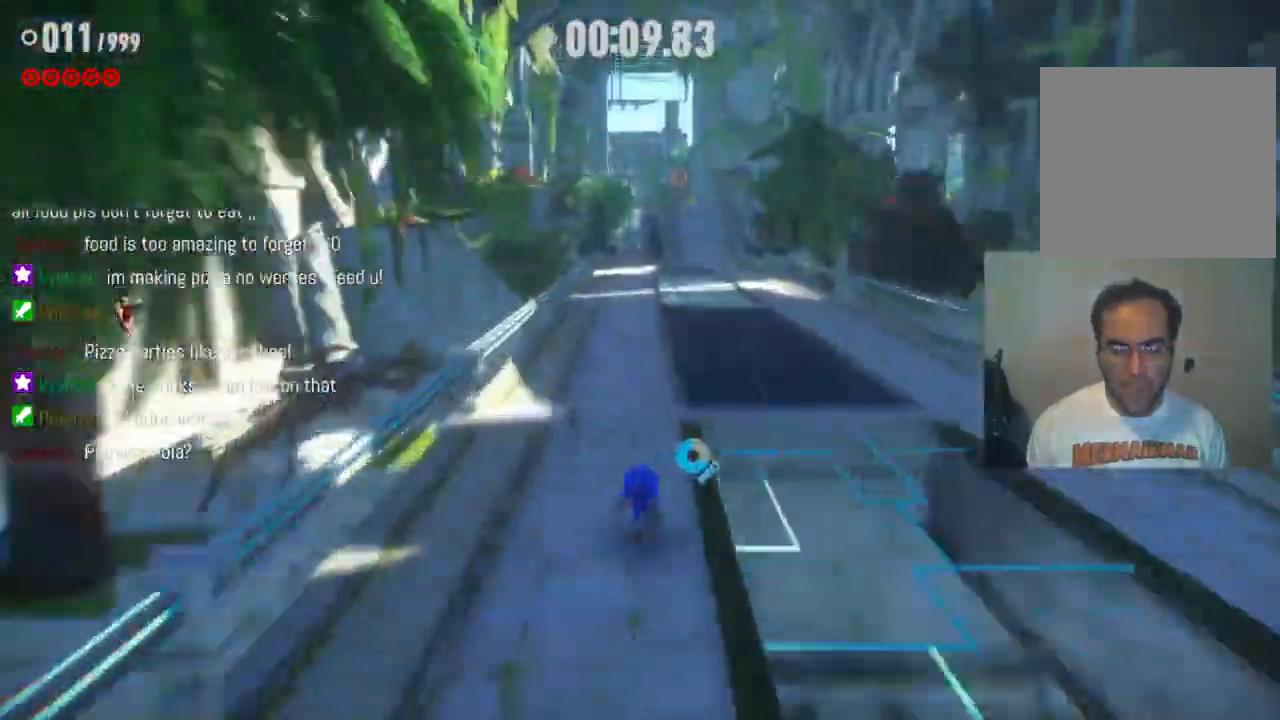
{"buttons": ["R2"], "left_stick": "up", "right_stick": "center", "events": []}
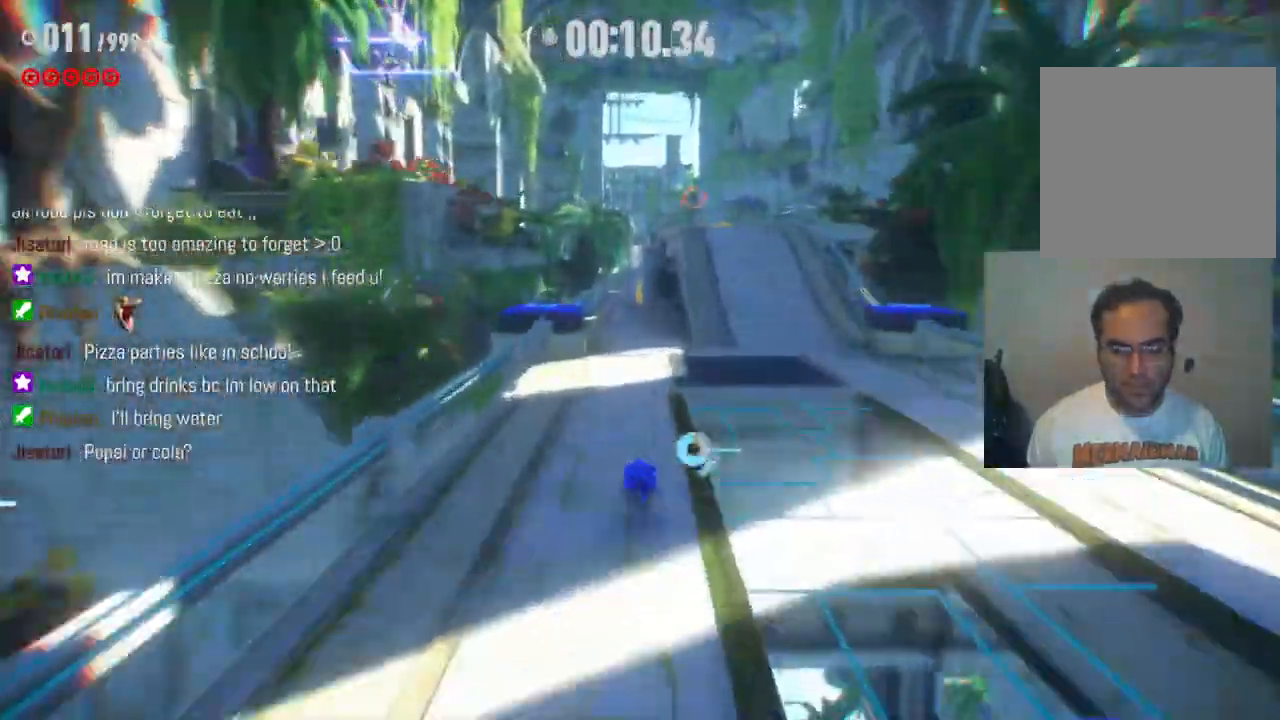
{"buttons": ["R2"], "left_stick": "up", "right_stick": "center", "events": []}
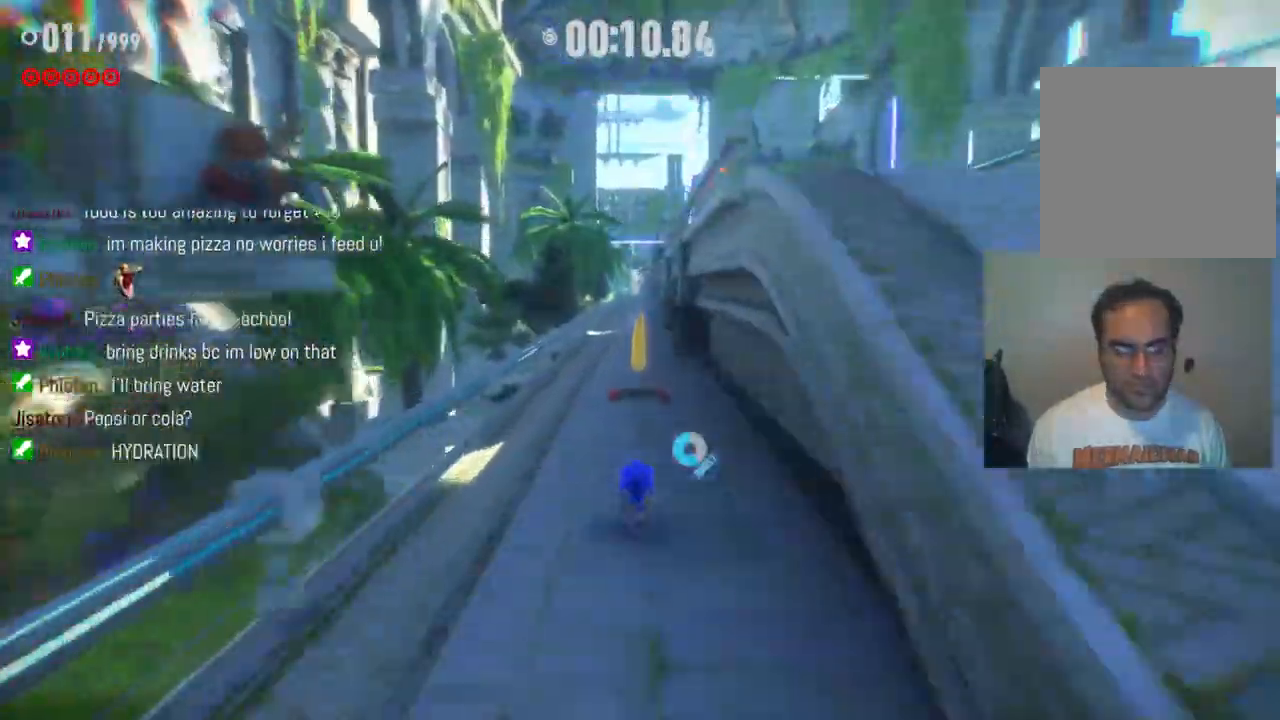
{"buttons": ["R2"], "left_stick": "up", "right_stick": "center", "events": []}
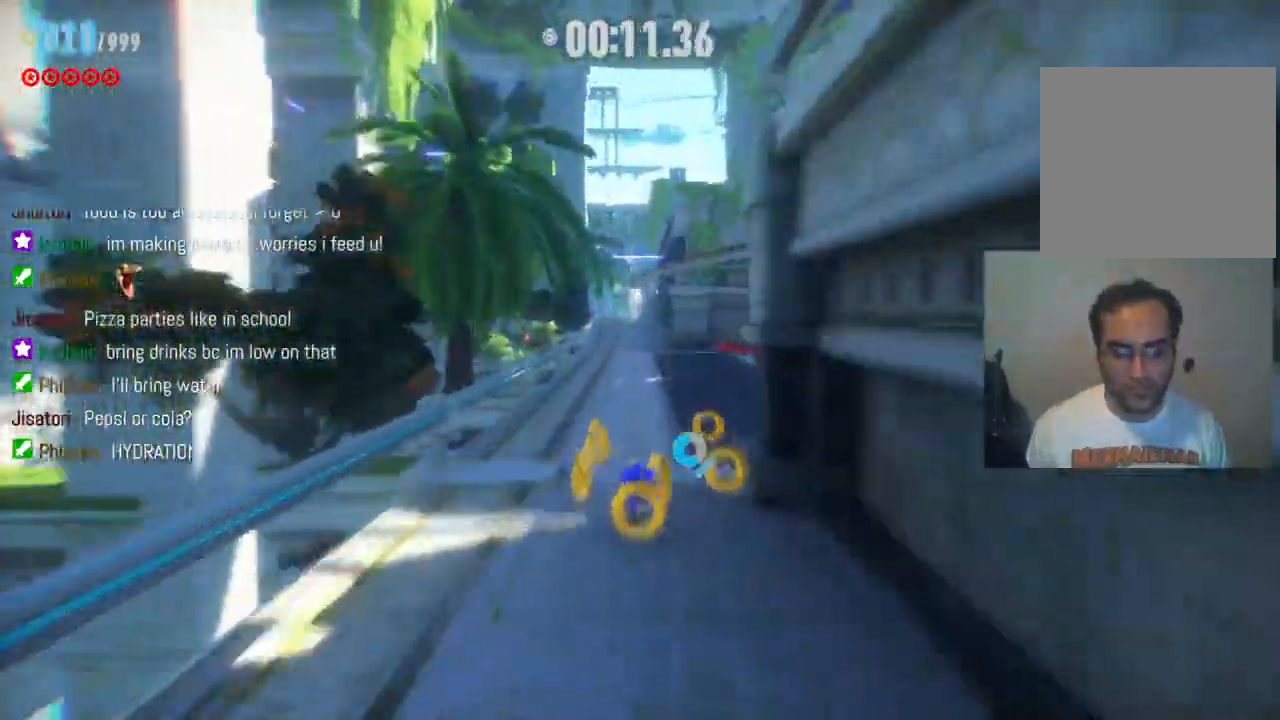
{"buttons": ["R2"], "left_stick": "up", "right_stick": "center", "events": []}
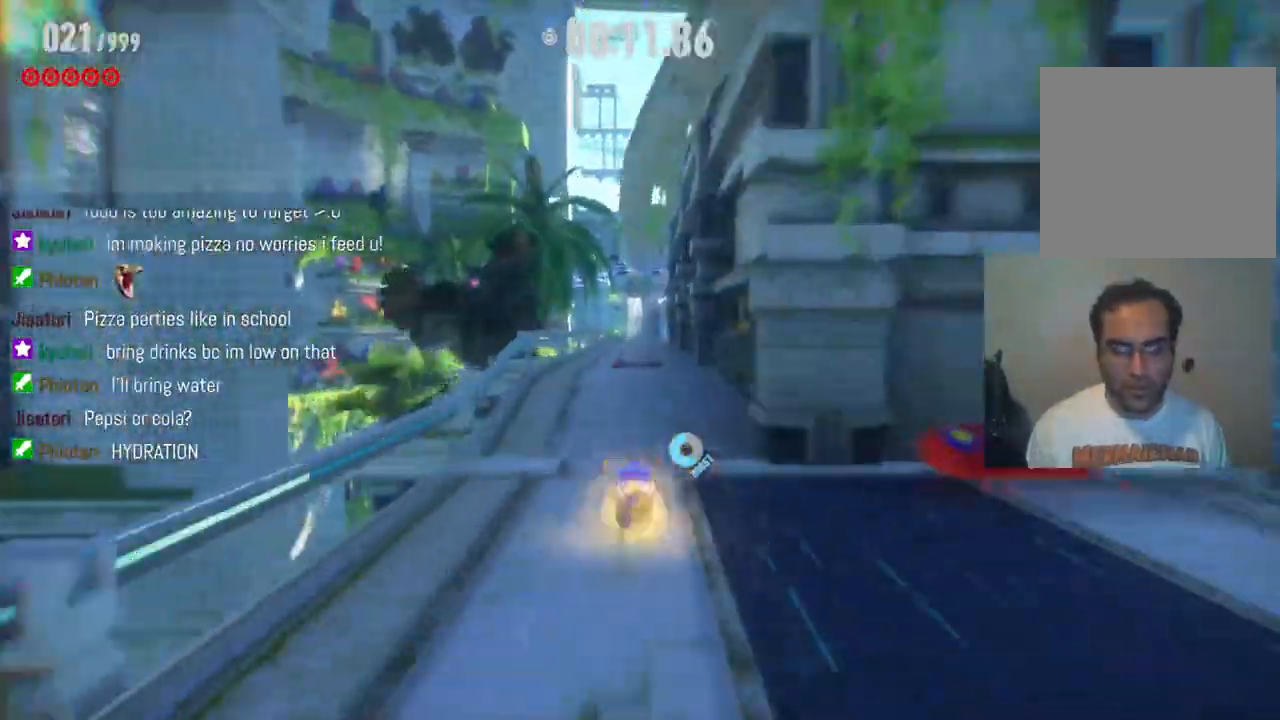
{"buttons": ["R2"], "left_stick": "up", "right_stick": "center", "events": []}
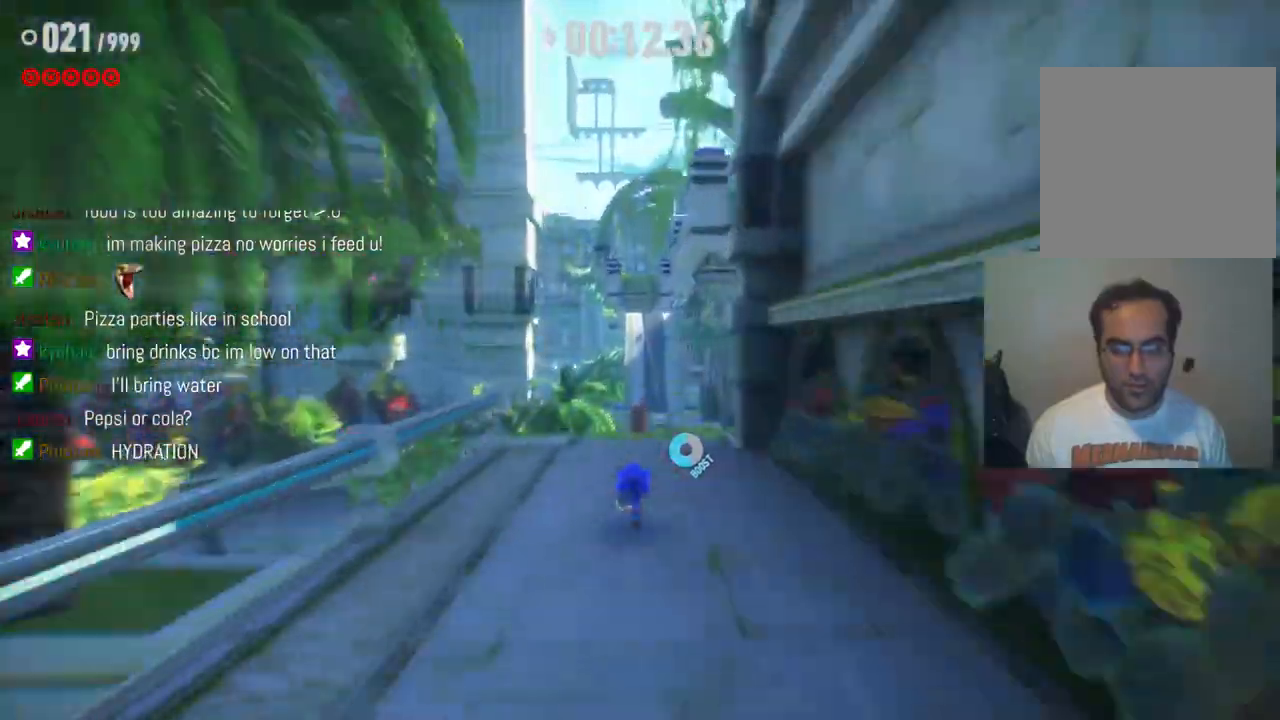
{"buttons": ["R2"], "left_stick": "up", "right_stick": "center", "events": []}
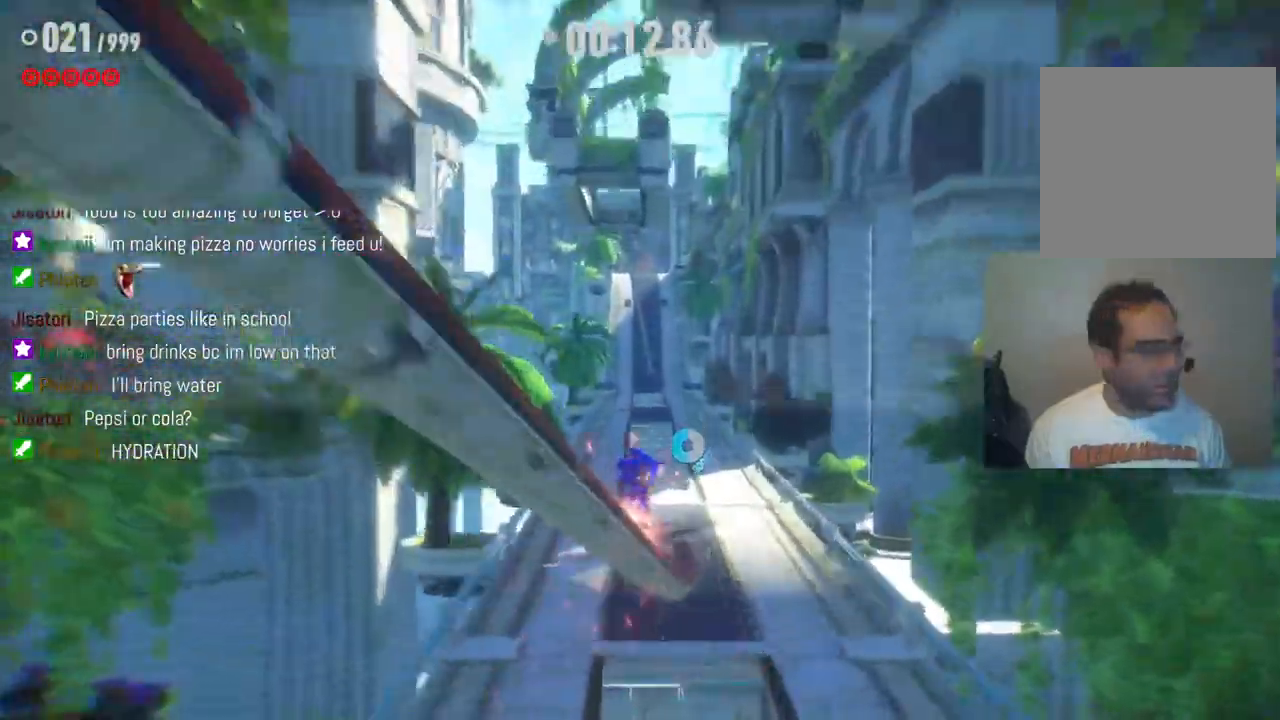
{"buttons": ["R2"], "left_stick": "up", "right_stick": "center", "events": []}
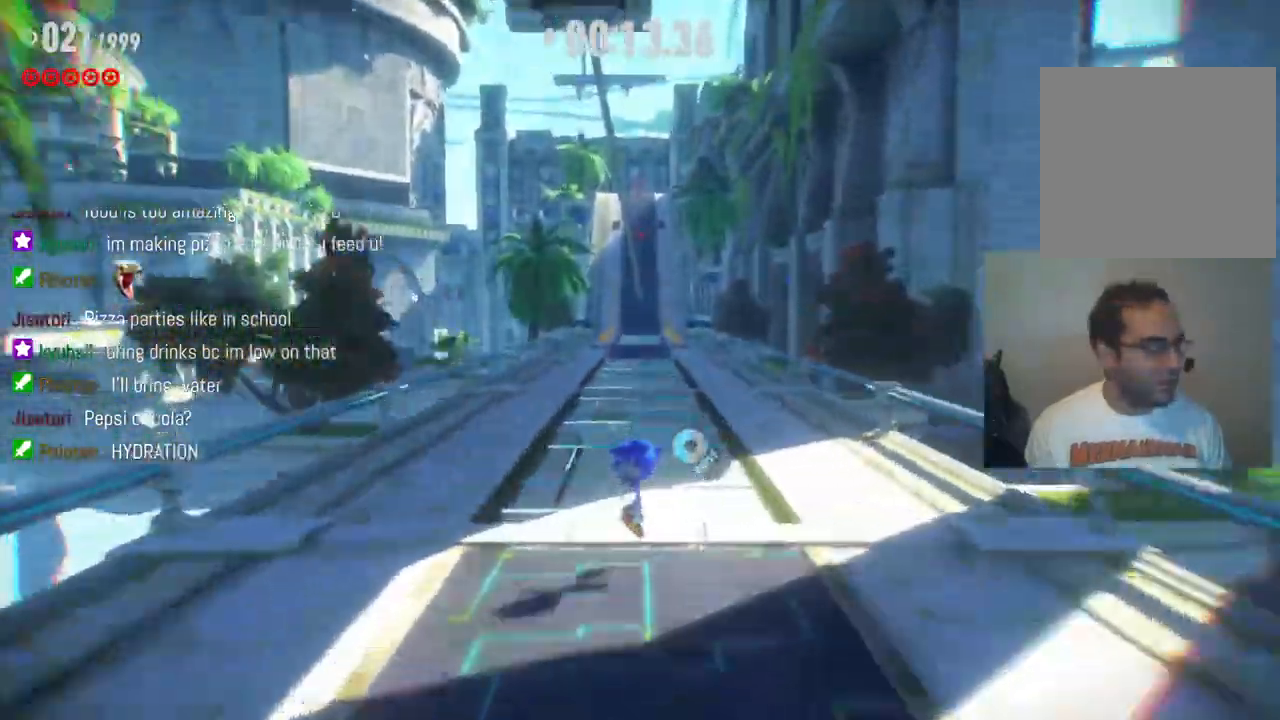
{"buttons": ["R2"], "left_stick": "up-left", "right_stick": "center", "events": [[417, "left_stick", "up-left"]]}
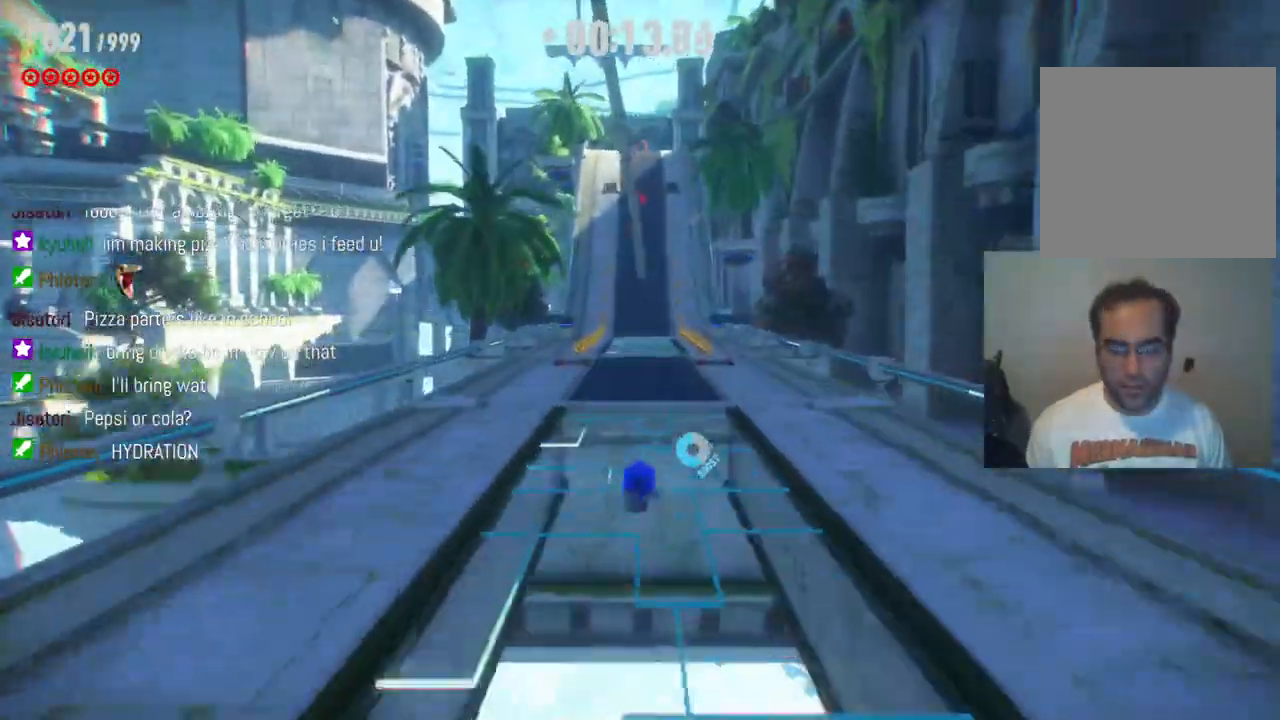
{"buttons": ["R2"], "left_stick": "up-left", "right_stick": "center", "events": [[50, "R2", "up"], [100, "R2", "down"], [117, "left_stick", "up"], [250, "left_stick", "up-left"]]}
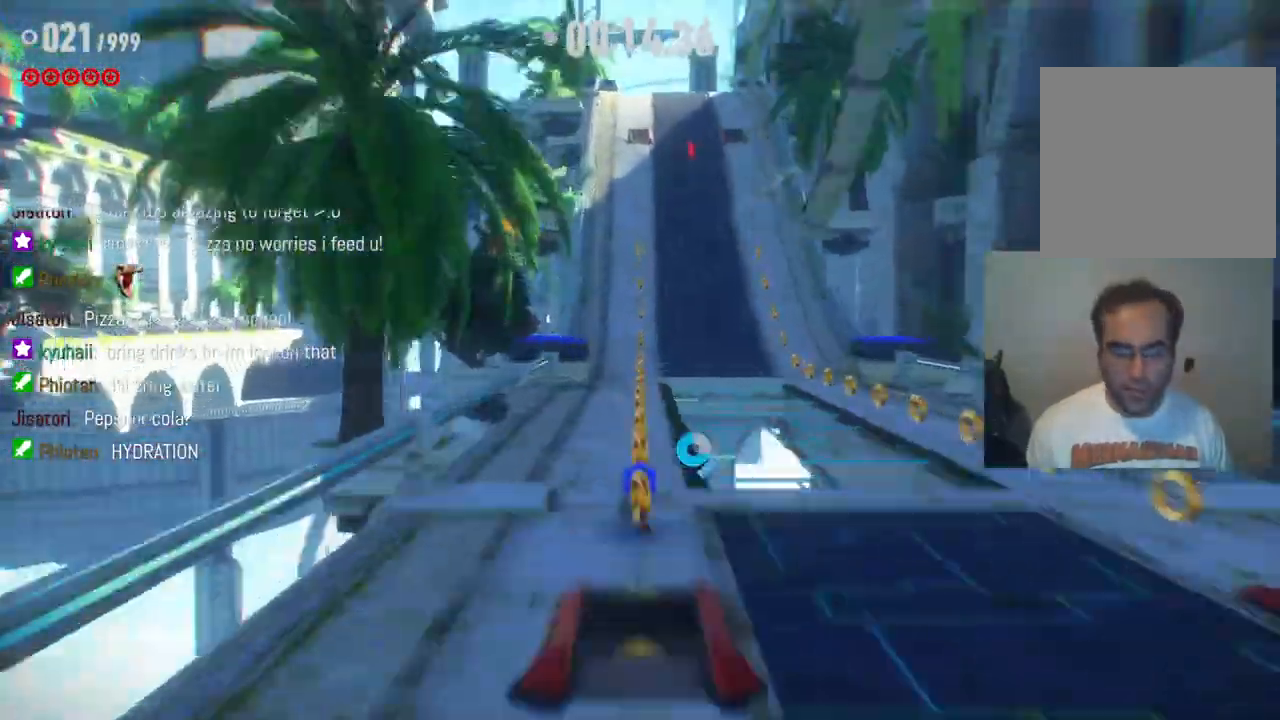
{"buttons": ["R2"], "left_stick": "up", "right_stick": "center", "events": [[67, "left_stick", "up"], [300, "R2", "up"], [367, "R2", "down"]]}
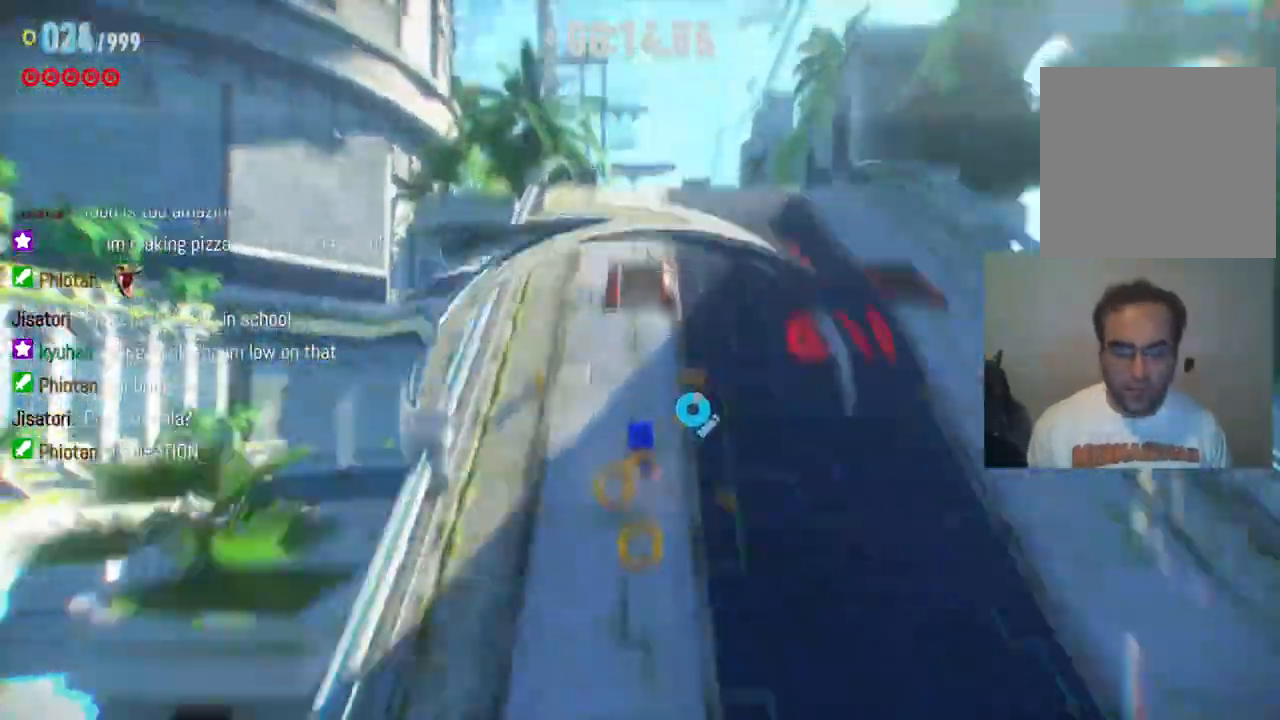
{"buttons": ["R2"], "left_stick": "up", "right_stick": "center", "events": []}
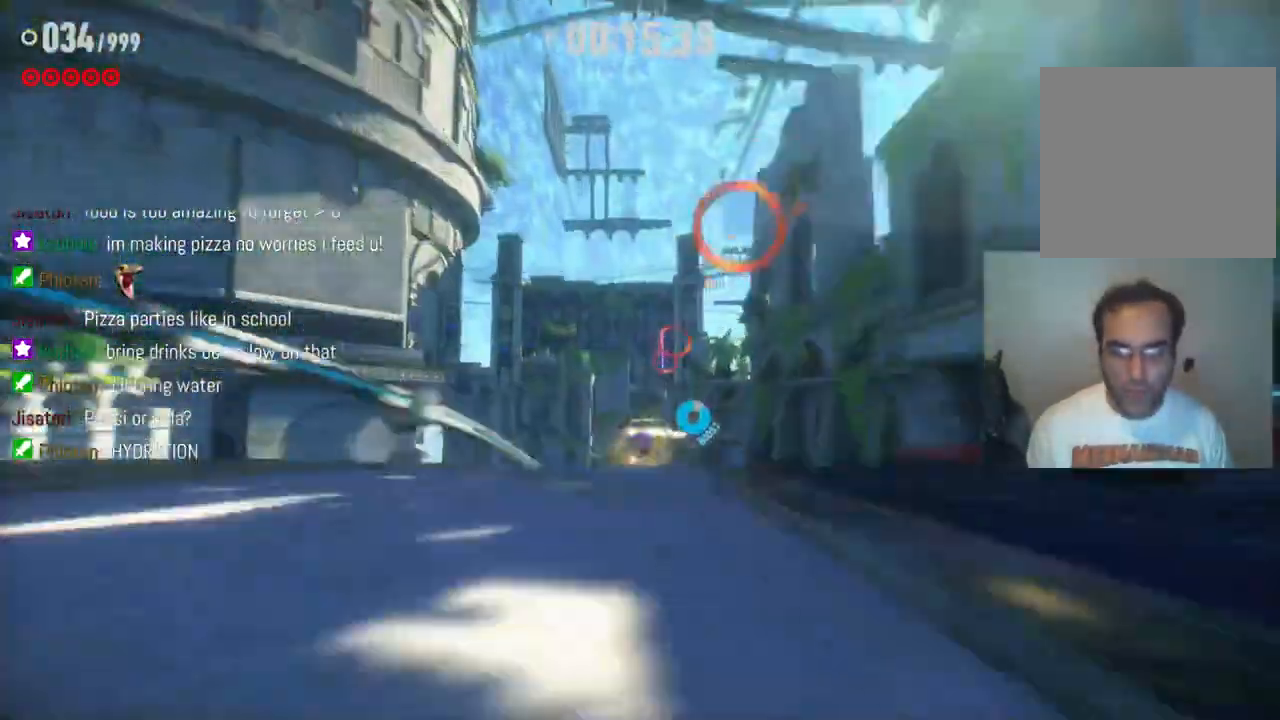
{"buttons": ["R2"], "left_stick": "up", "right_stick": "center", "events": []}
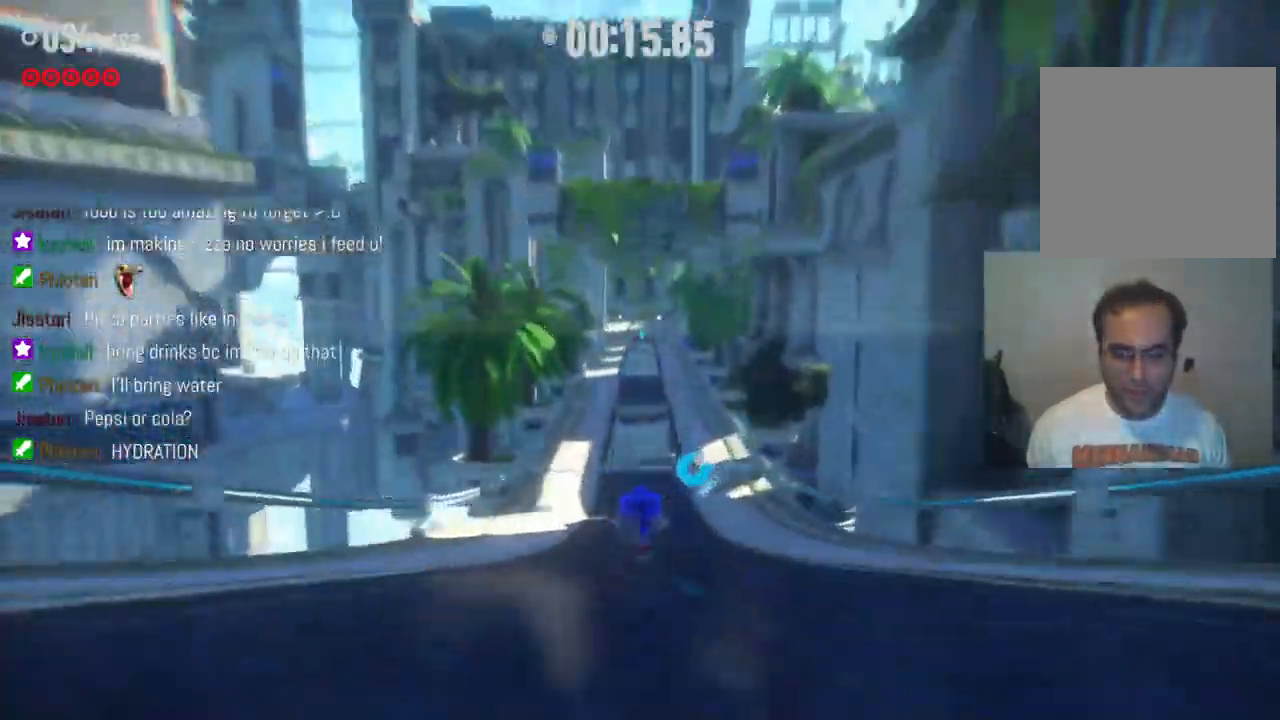
{"buttons": [], "left_stick": "up", "right_stick": "center", "events": [[483, "R2", "up"]]}
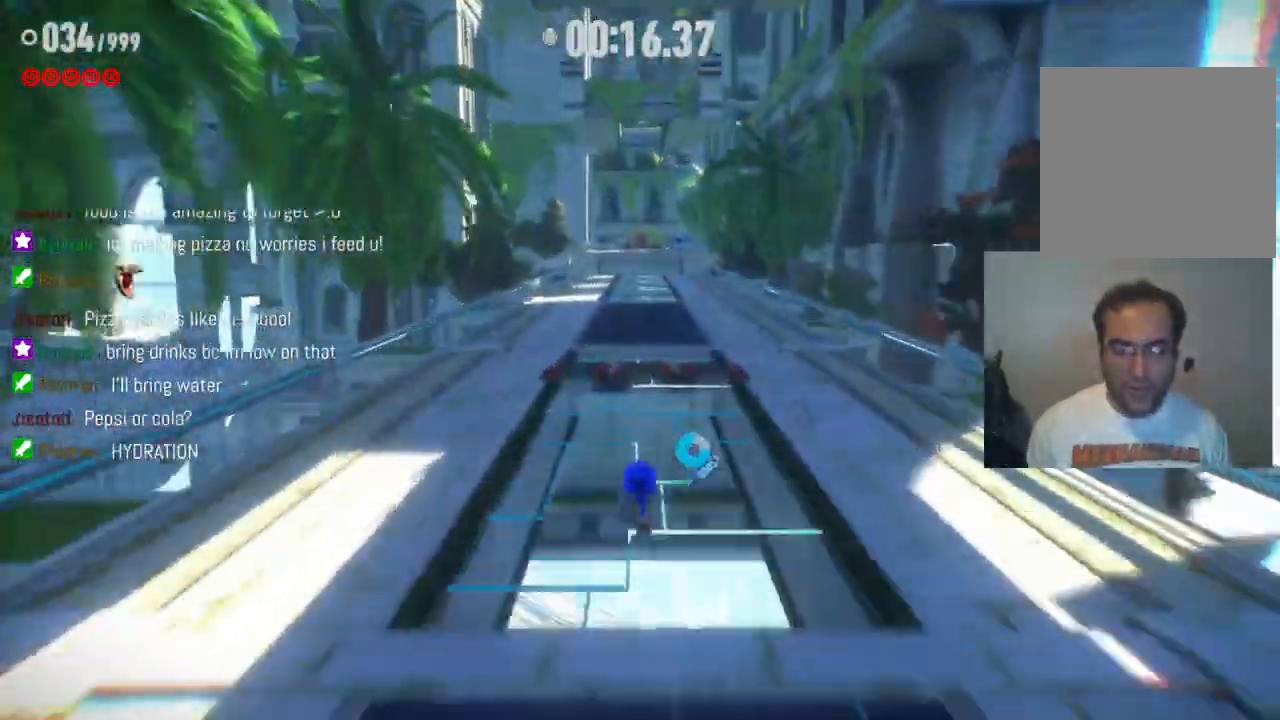
{"buttons": ["R2"], "left_stick": "up", "right_stick": "center", "events": [[50, "R2", "down"]]}
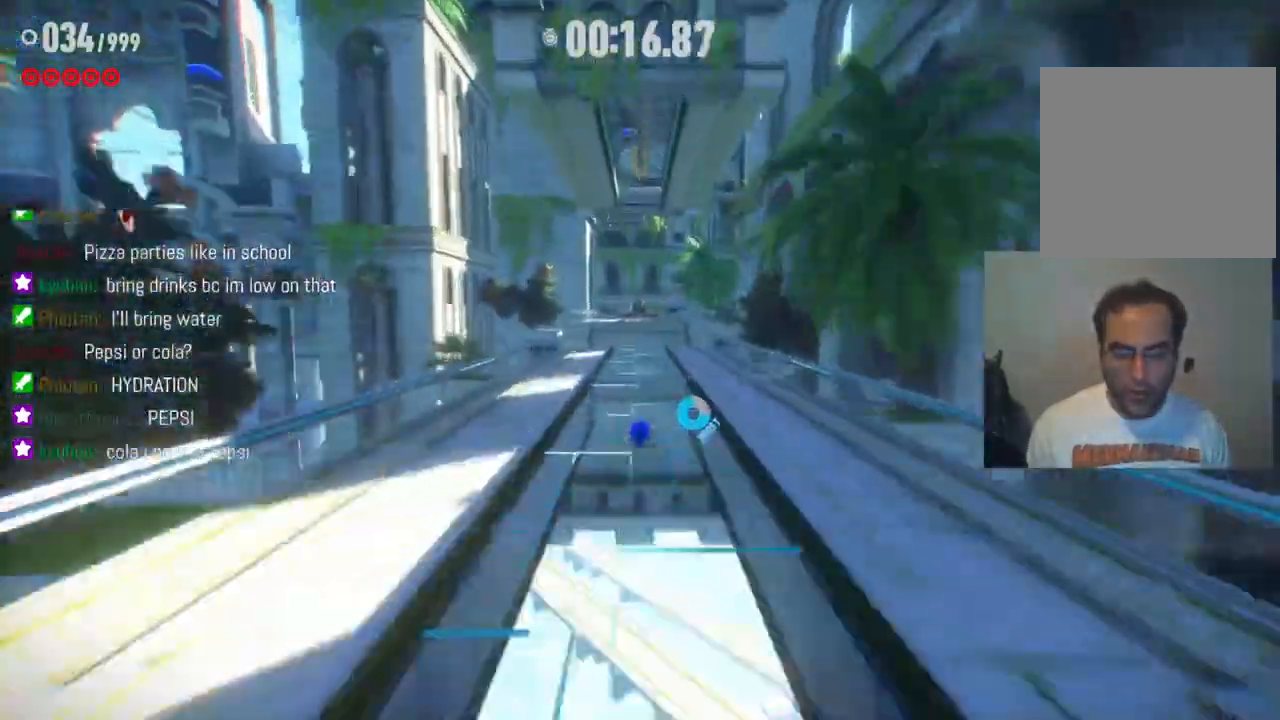
{"buttons": ["R2"], "left_stick": "up", "right_stick": "center", "events": []}
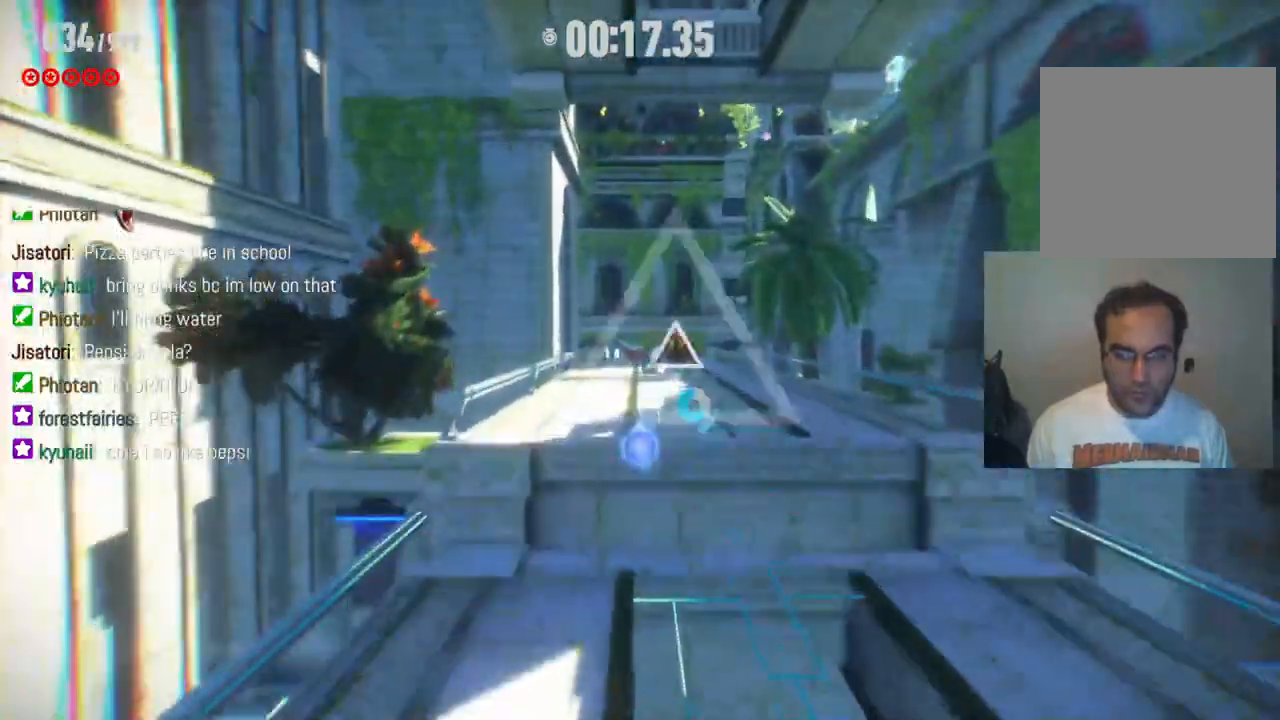
{"buttons": [], "left_stick": "up", "right_stick": "center", "events": [[83, "R2", "up"]]}
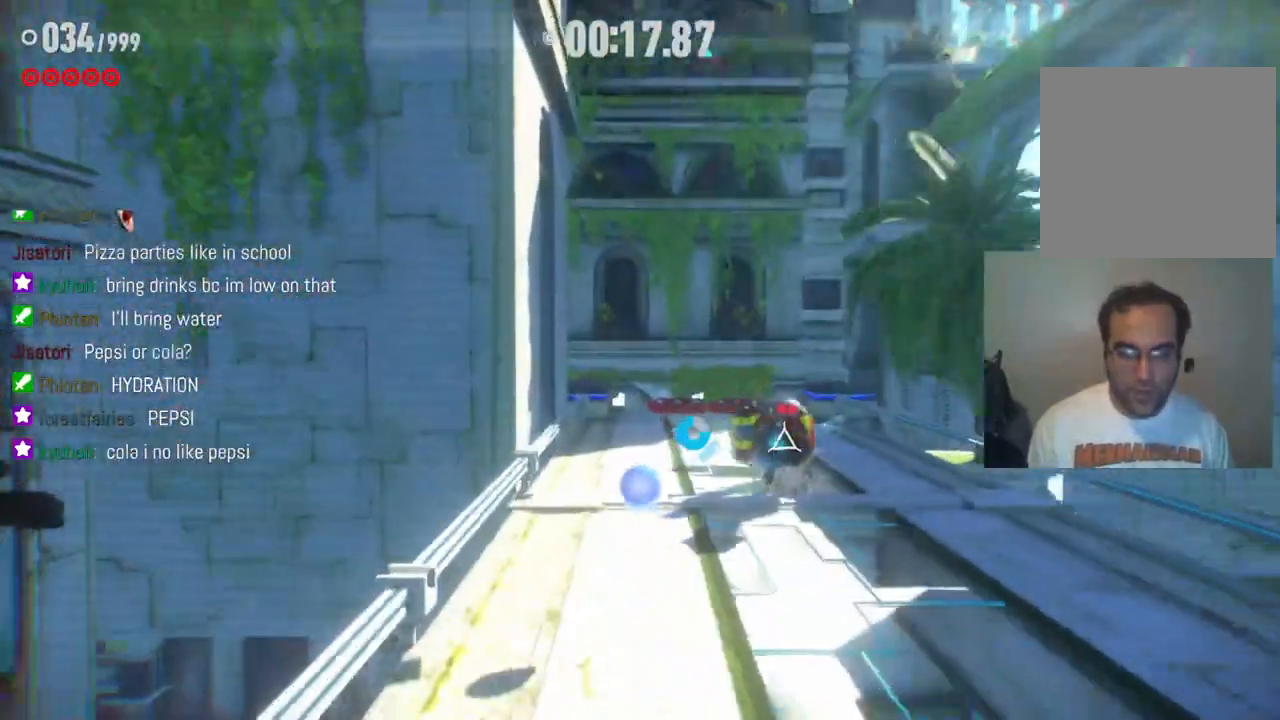
{"buttons": ["R2"], "left_stick": "up", "right_stick": "center", "events": [[217, "R2", "down"]]}
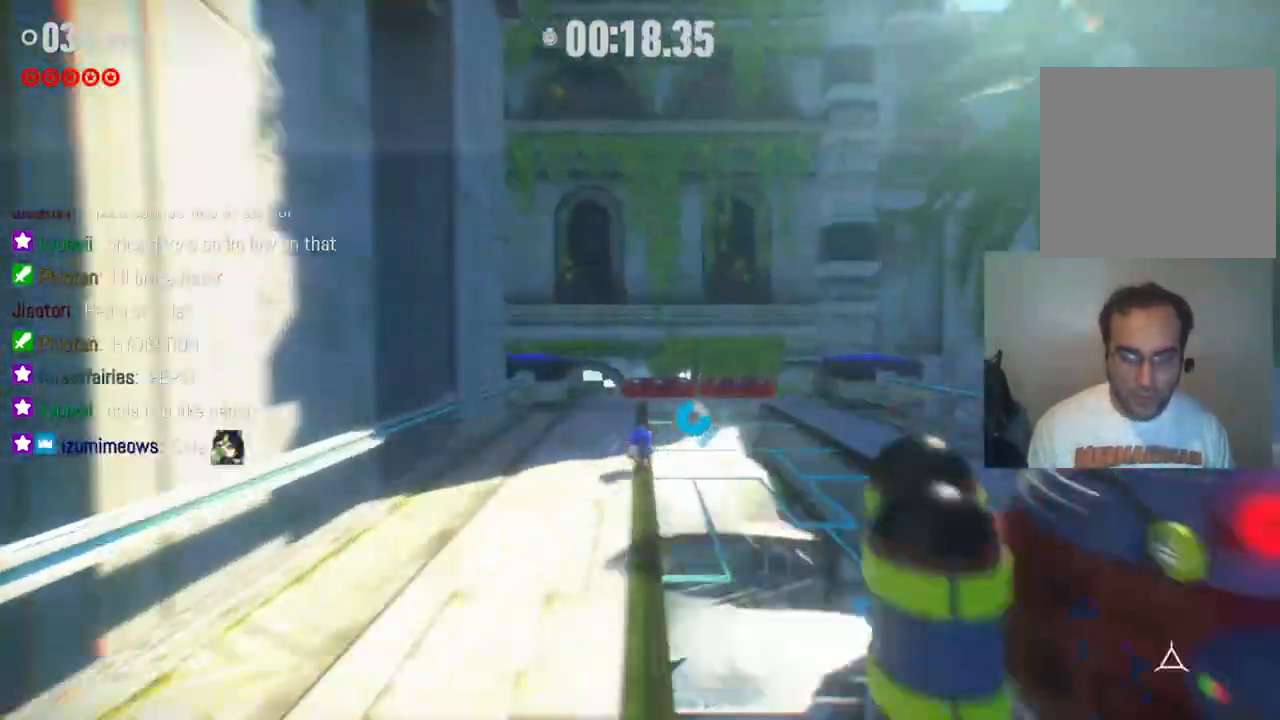
{"buttons": ["R2"], "left_stick": "up", "right_stick": "center", "events": []}